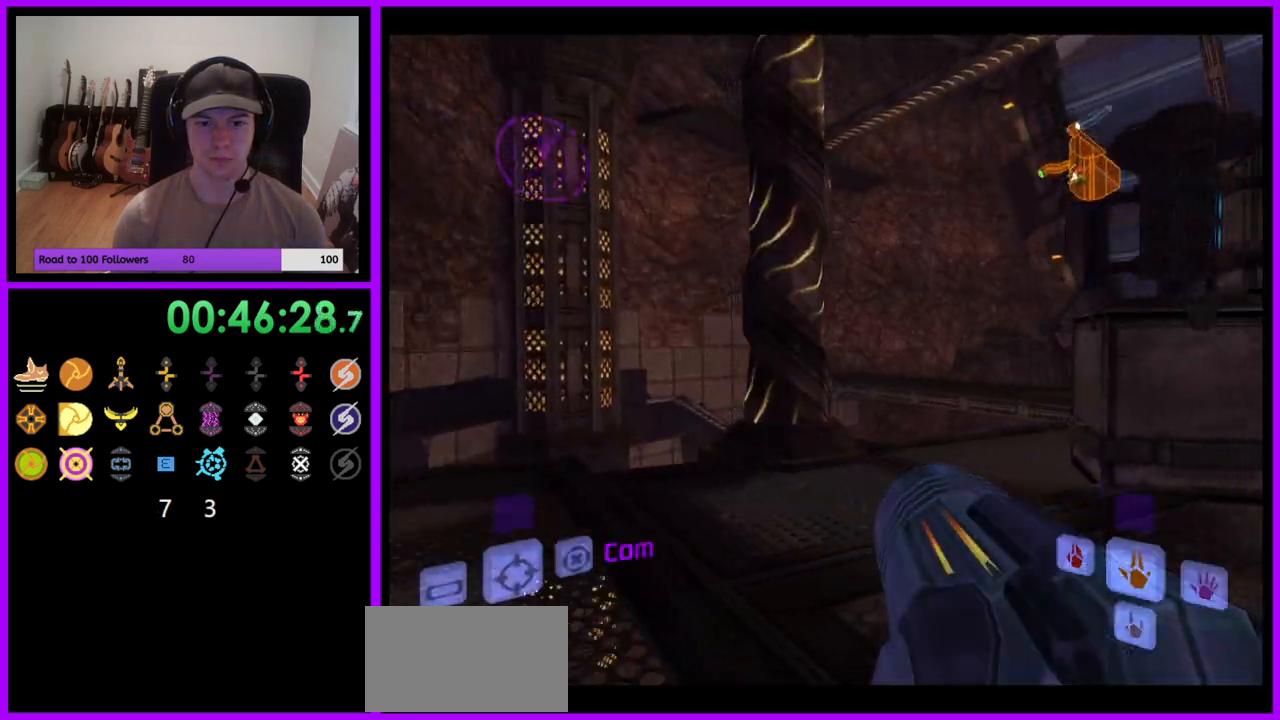
Gameplay with a controller (Nintendo layout); each line is a JSON object with the inputs held at the frame after it. "events" lists button and stick changes between this image and that frame as [ms after this image, input, new state], when the widget could be followed in between. Not read: L3 R3 START Z.
{"buttons": ["L1"], "left_stick": "up", "right_stick": "center", "events": [[67, "left_stick", "up-right"], [233, "left_stick", "up"], [250, "L1", "down"], [333, "B", "down"], [433, "B", "up"]]}
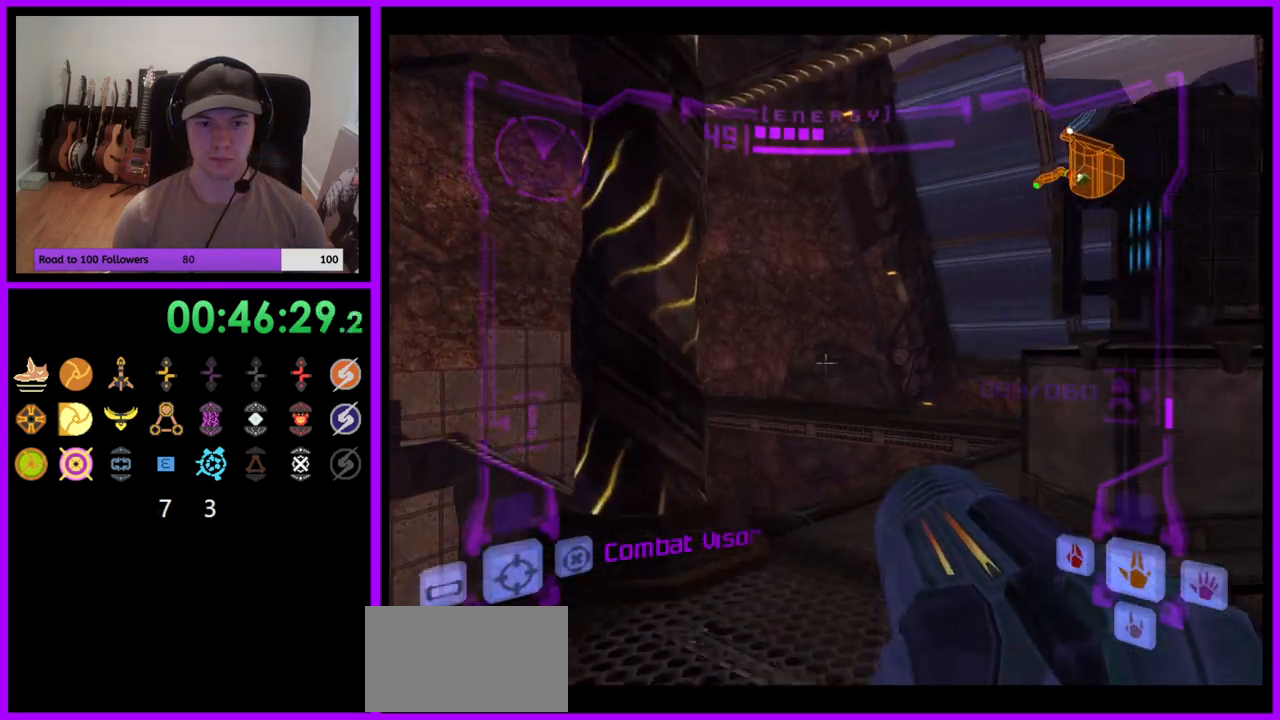
{"buttons": [], "left_stick": "up", "right_stick": "center", "events": [[67, "L1", "up"]]}
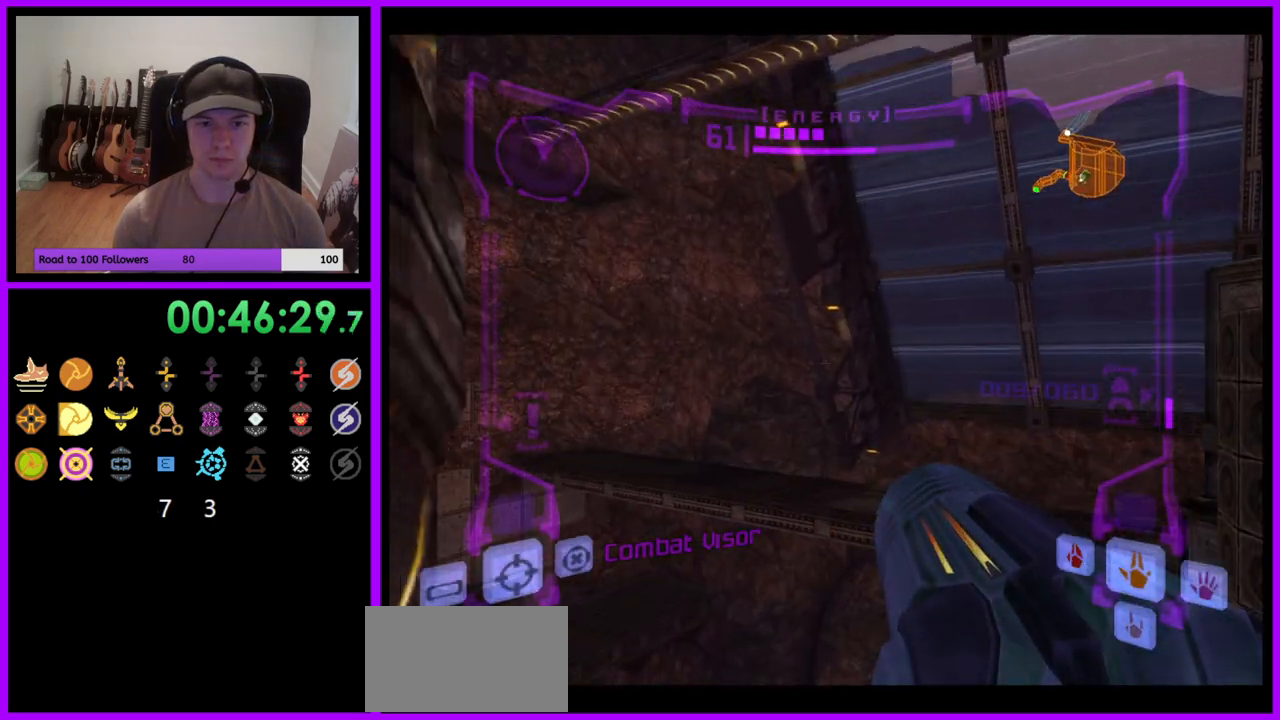
{"buttons": ["L1"], "left_stick": "down", "right_stick": "center", "events": [[17, "L1", "down"], [67, "left_stick", "down"], [250, "left_stick", "up"], [383, "left_stick", "down"]]}
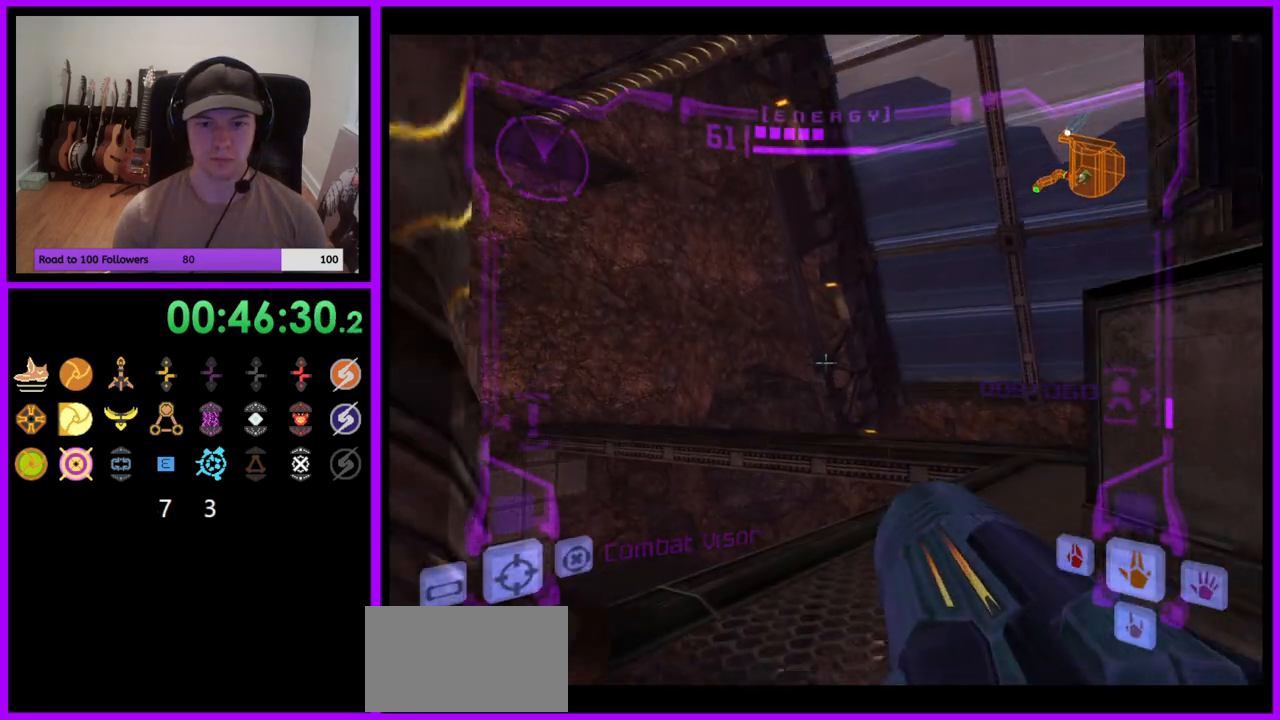
{"buttons": ["L1"], "left_stick": "down-left", "right_stick": "center", "events": [[83, "left_stick", "down-left"], [267, "left_stick", "down"], [267, "right_stick", "left"], [400, "left_stick", "down-left"], [417, "right_stick", "center"]]}
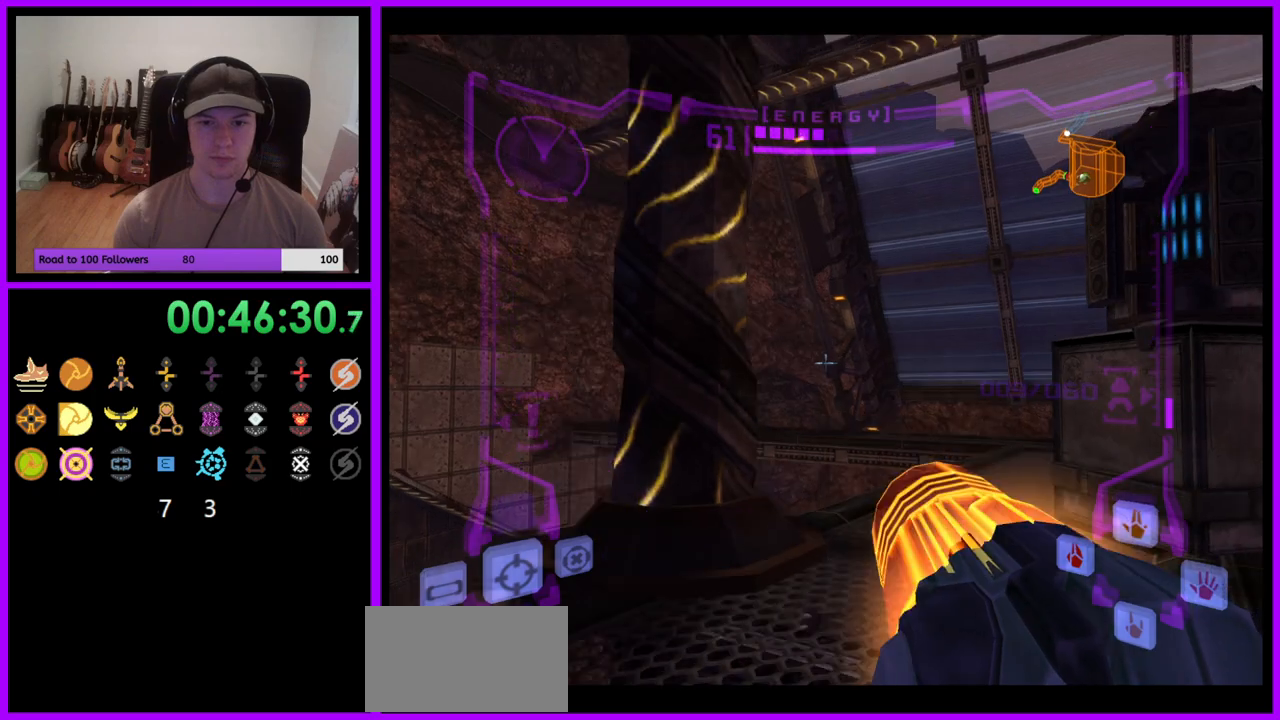
{"buttons": ["A", "R1"], "left_stick": "down", "right_stick": "center", "events": [[250, "A", "down"], [300, "left_stick", "down"], [467, "L1", "up"], [467, "R1", "down"]]}
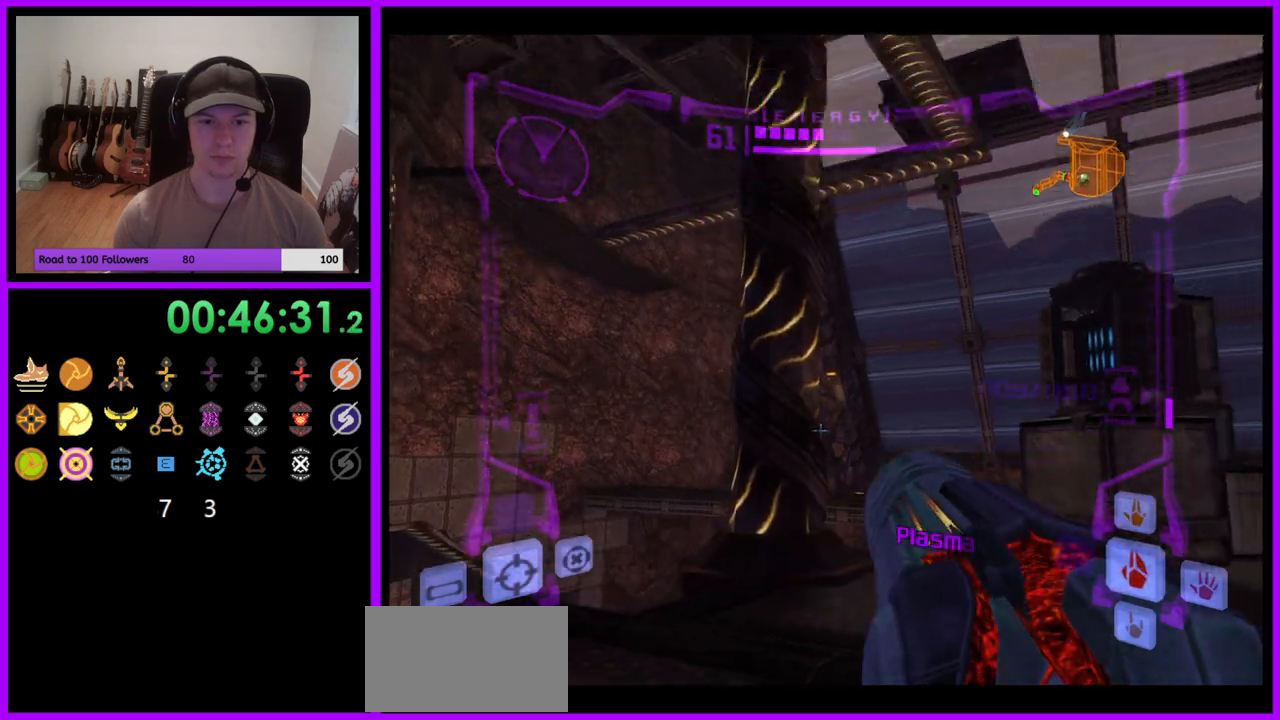
{"buttons": ["A", "R1"], "left_stick": "down", "right_stick": "center", "events": [[33, "left_stick", "down-right"], [200, "left_stick", "down"]]}
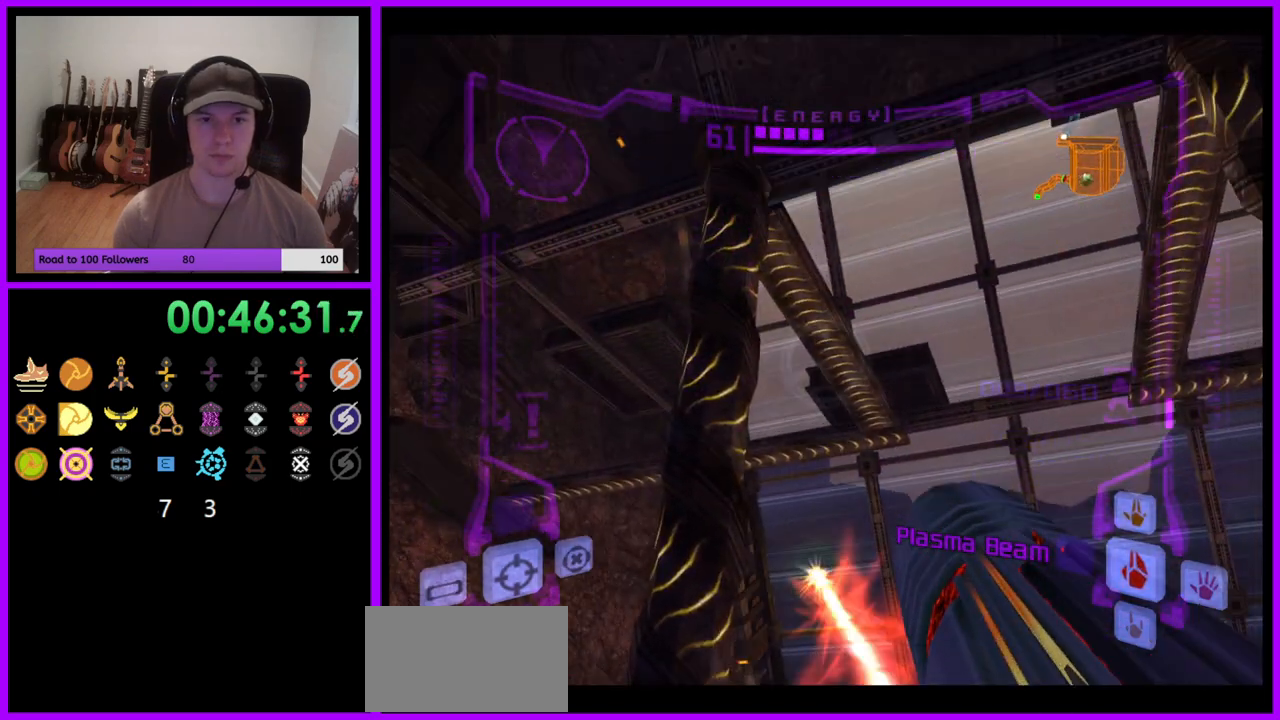
{"buttons": ["A", "R1"], "left_stick": "down", "right_stick": "center", "events": []}
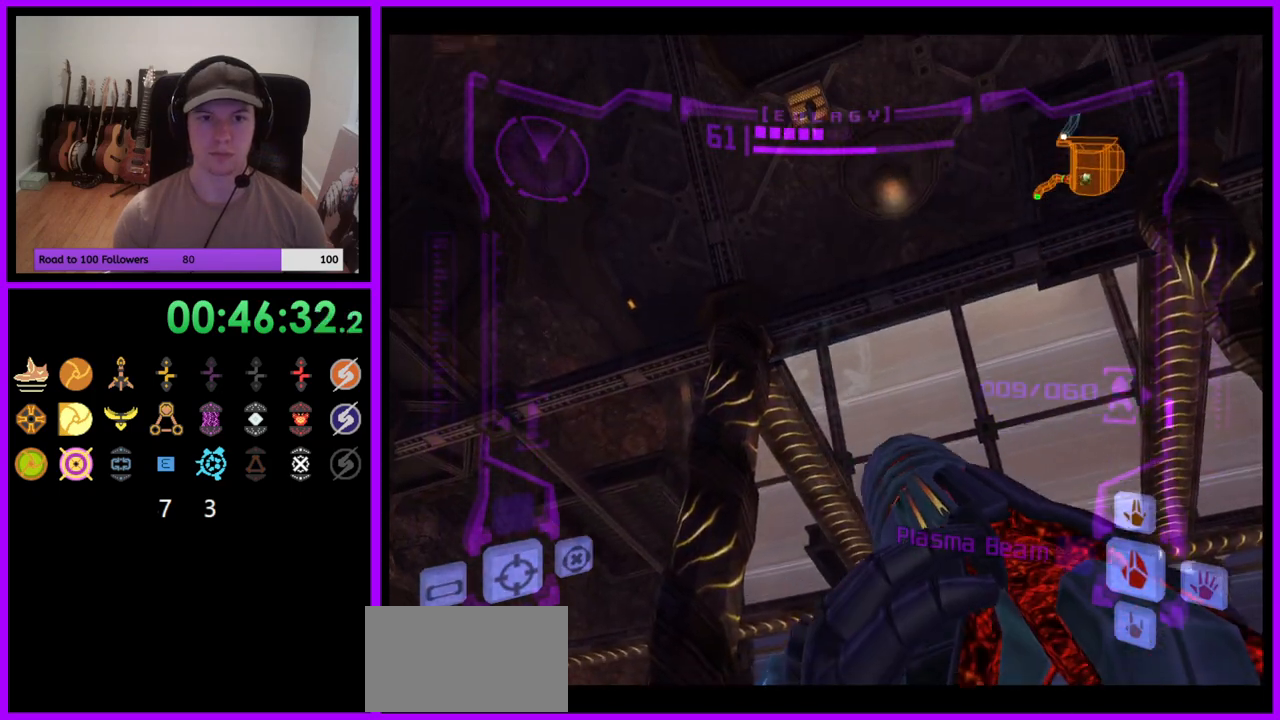
{"buttons": ["A", "L1", "R1"], "left_stick": "down", "right_stick": "center", "events": [[400, "L1", "down"]]}
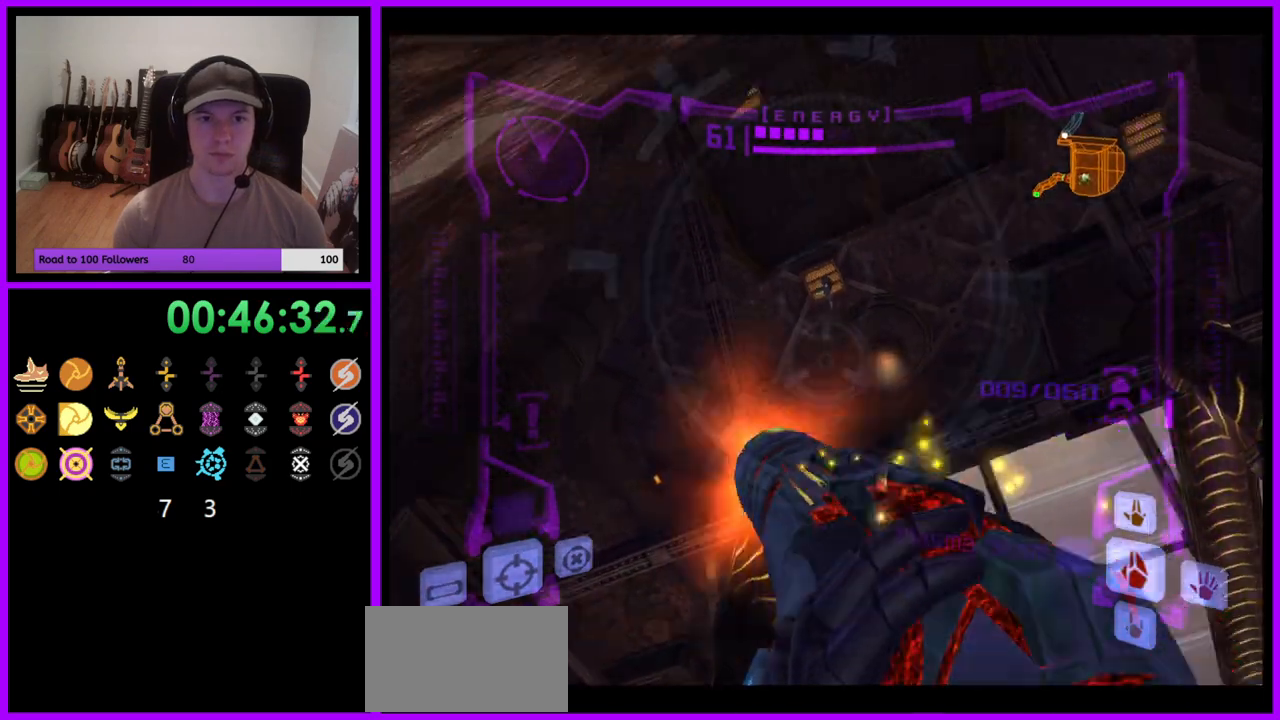
{"buttons": ["A", "L1"], "left_stick": "center", "right_stick": "center", "events": [[67, "R1", "up"], [67, "left_stick", "center"]]}
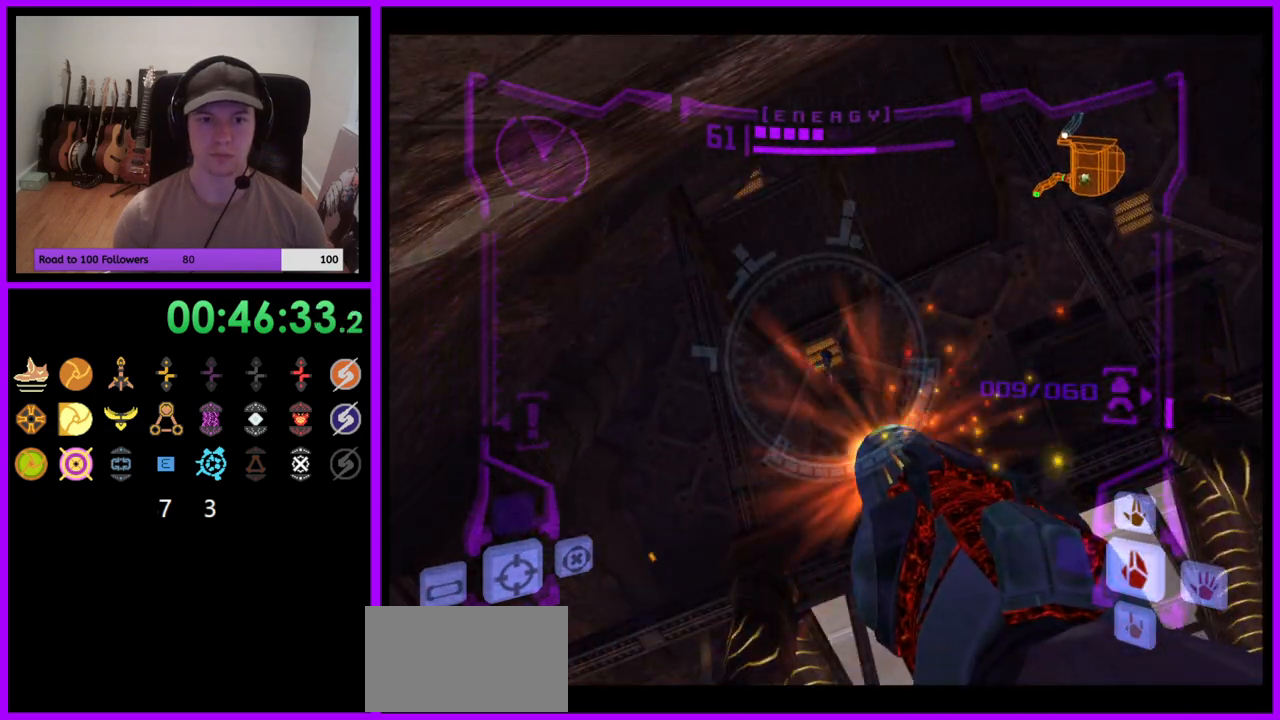
{"buttons": ["L1"], "left_stick": "center", "right_stick": "center", "events": [[283, "A", "up"]]}
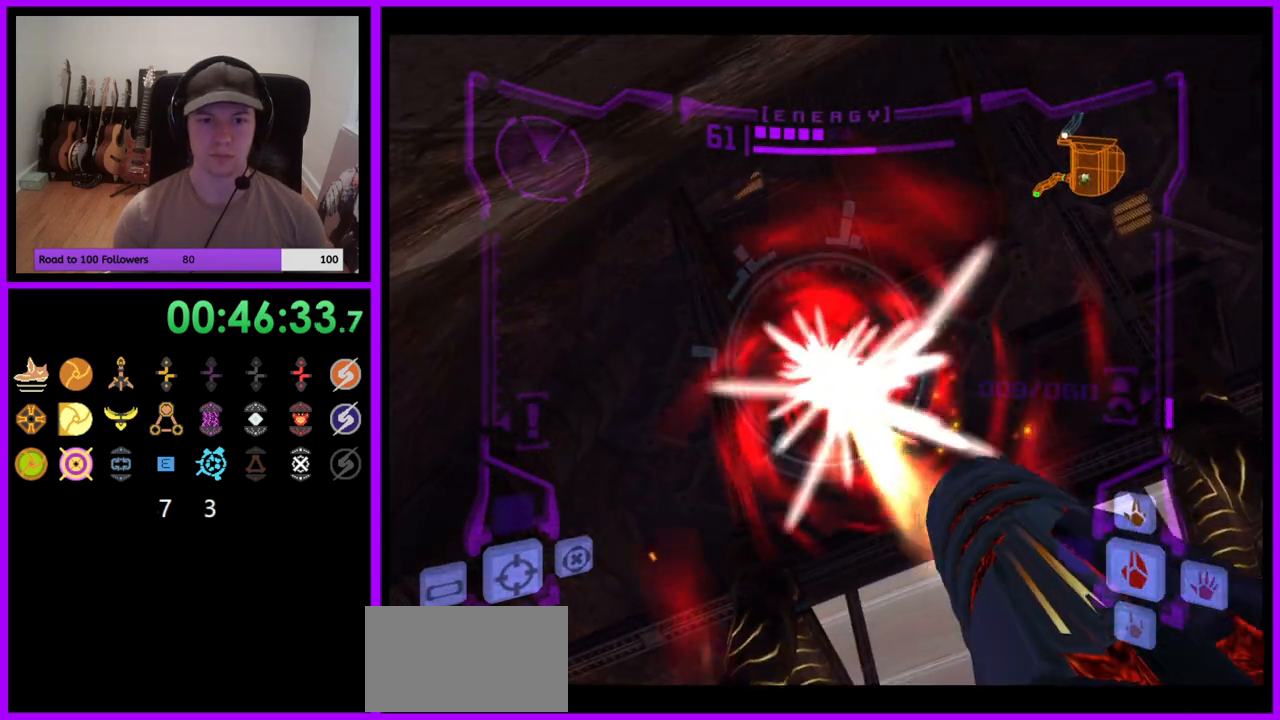
{"buttons": [], "left_stick": "up-right", "right_stick": "center", "events": [[117, "L1", "up"], [200, "left_stick", "up"], [467, "left_stick", "up-right"]]}
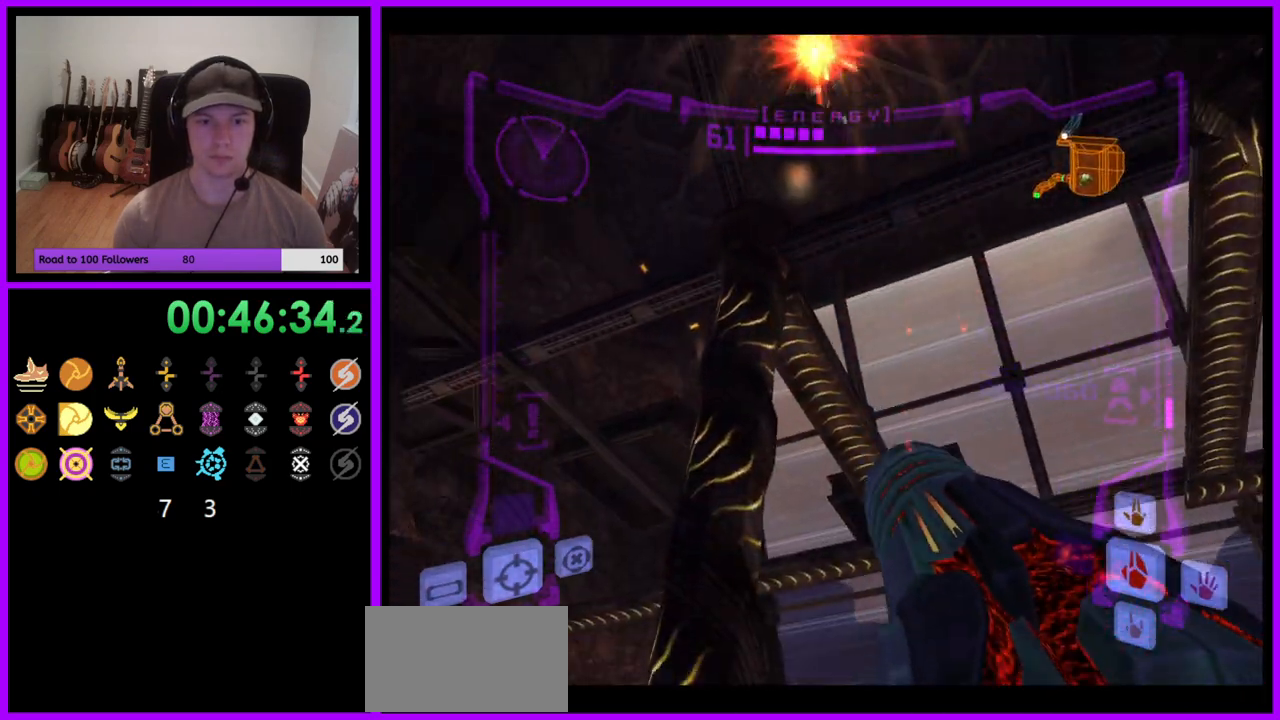
{"buttons": [], "left_stick": "up", "right_stick": "center", "events": [[117, "right_stick", "up"], [150, "left_stick", "up"], [283, "right_stick", "center"]]}
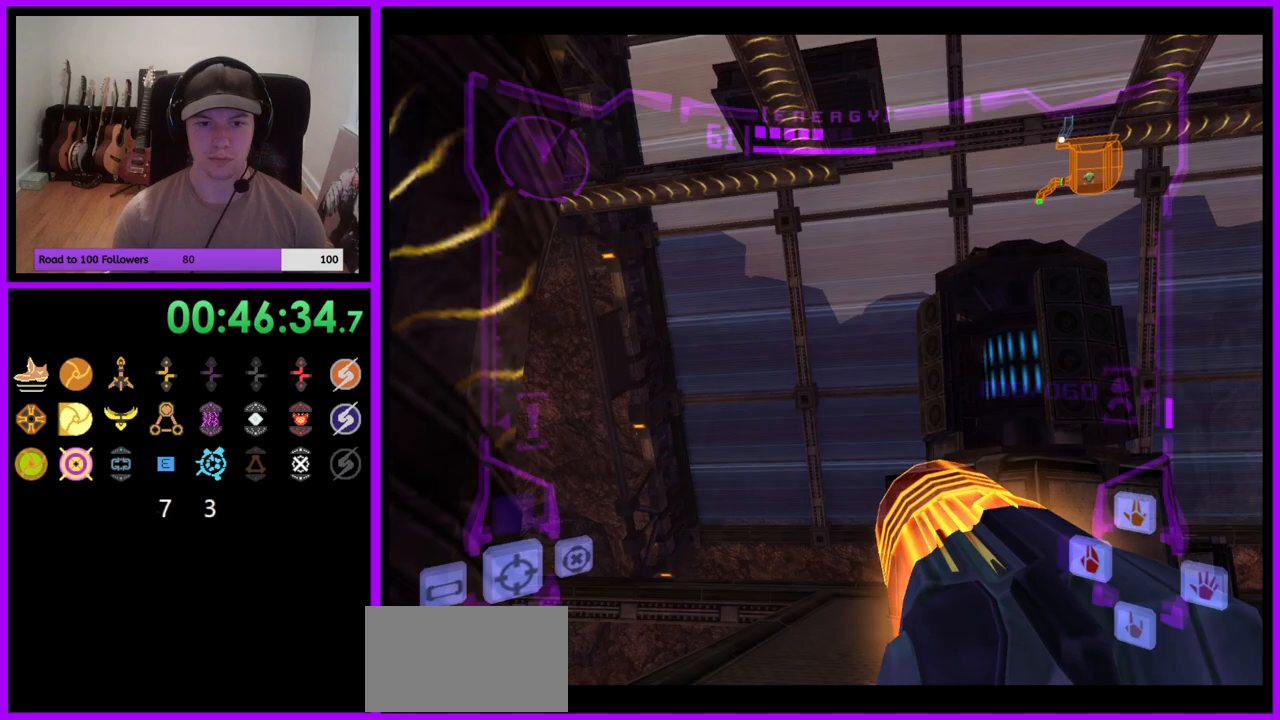
{"buttons": ["L1"], "left_stick": "up", "right_stick": "center", "events": [[300, "L1", "down"], [350, "B", "down"], [450, "B", "up"]]}
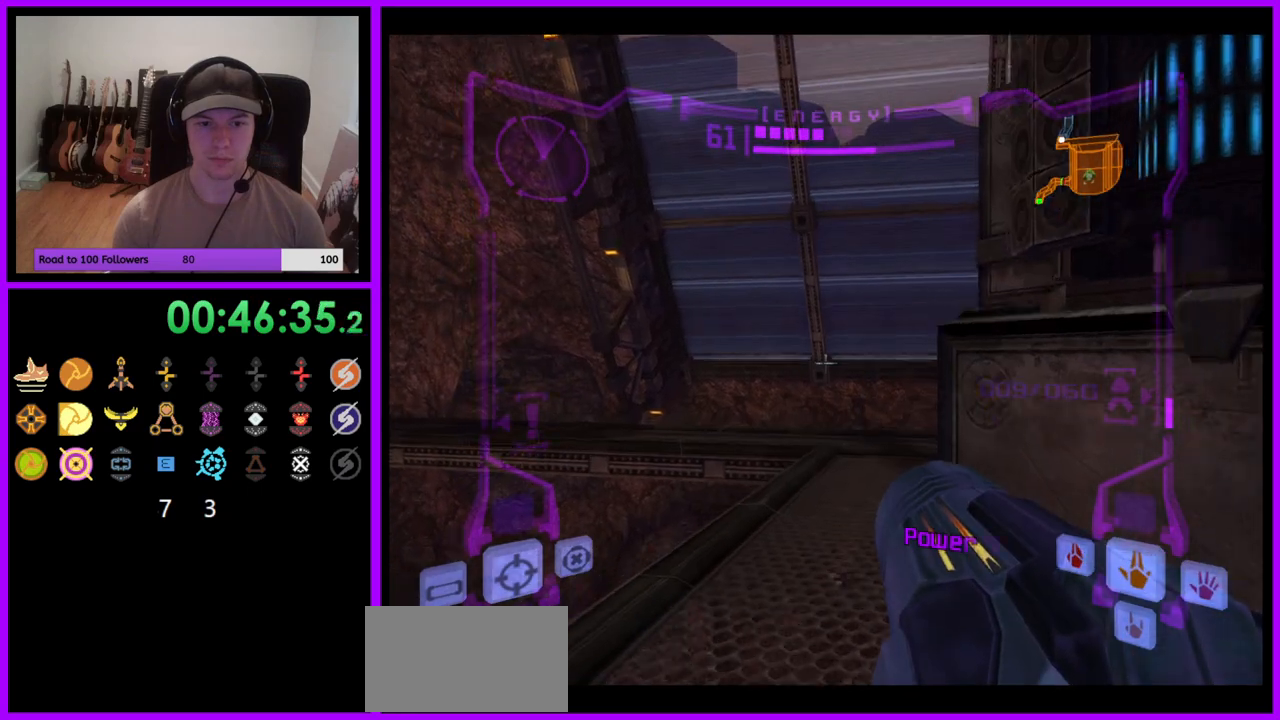
{"buttons": ["L1"], "left_stick": "up-right", "right_stick": "center", "events": [[67, "L1", "up"], [200, "left_stick", "up-left"], [400, "left_stick", "up"], [467, "L1", "down"], [500, "left_stick", "up-right"]]}
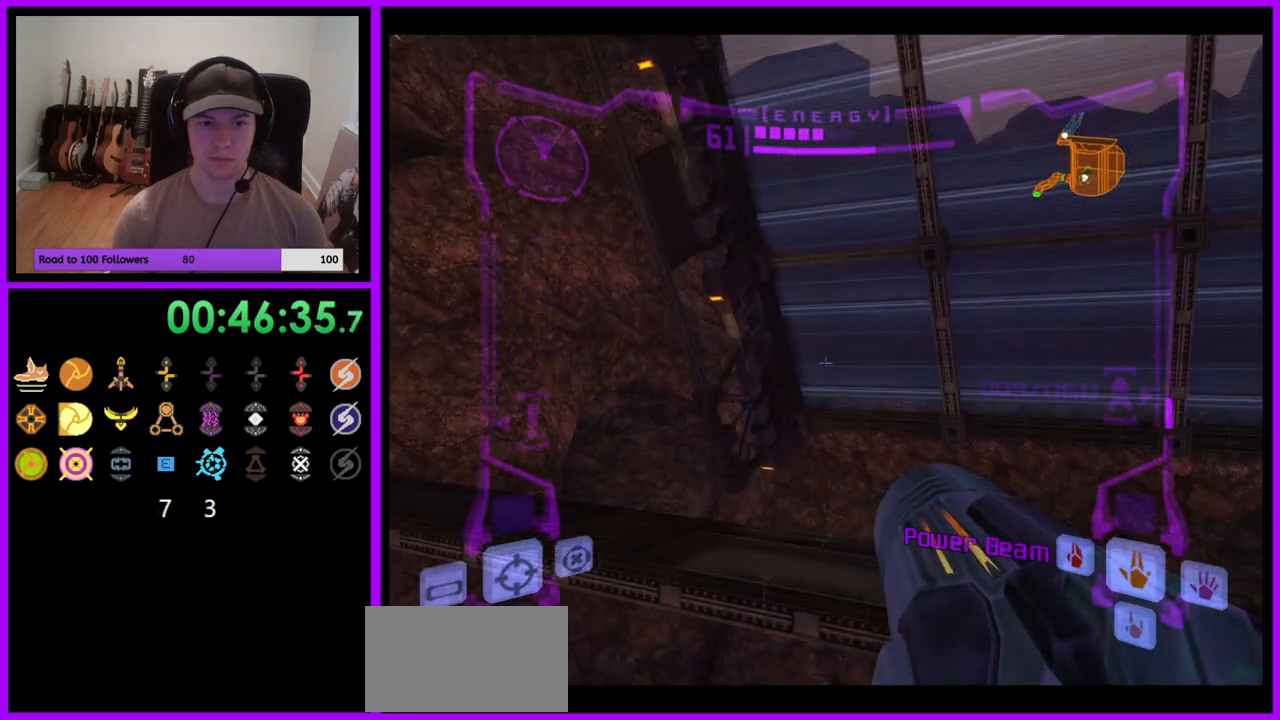
{"buttons": ["L1"], "left_stick": "up", "right_stick": "center", "events": [[467, "left_stick", "up"]]}
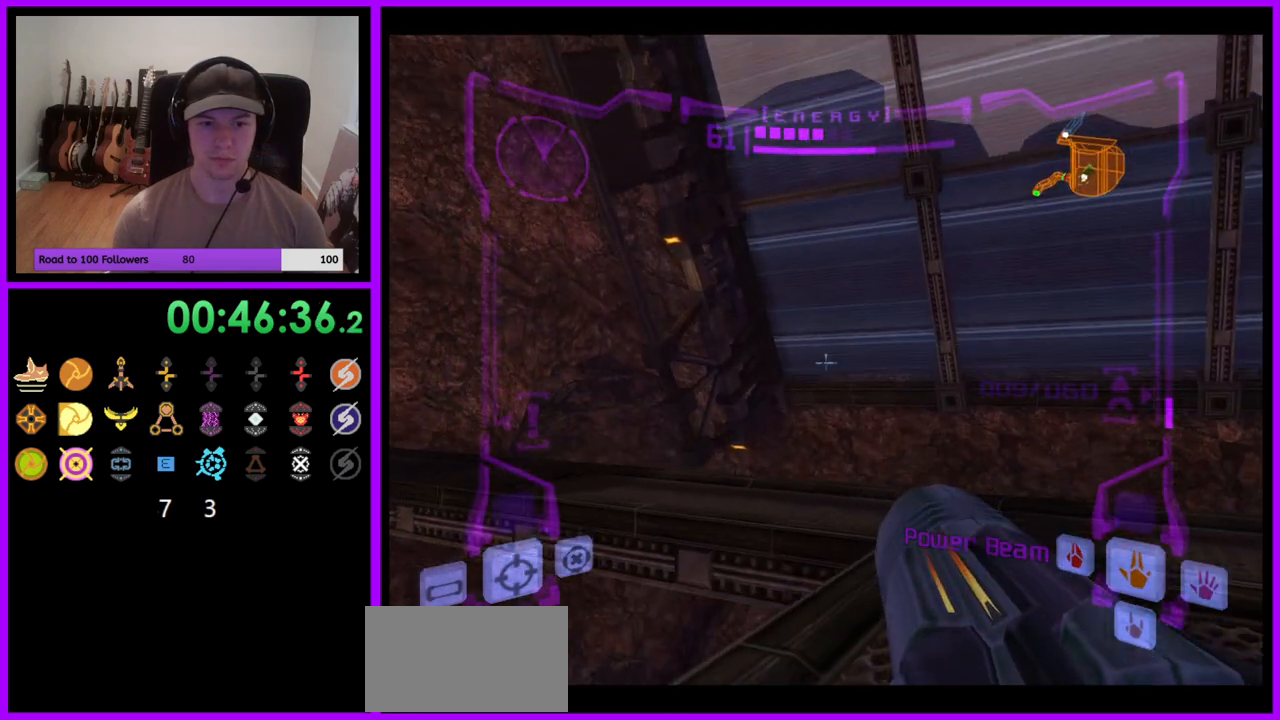
{"buttons": [], "left_stick": "up-left", "right_stick": "center", "events": [[17, "B", "down"], [117, "B", "up"], [183, "L1", "up"], [300, "left_stick", "up-left"]]}
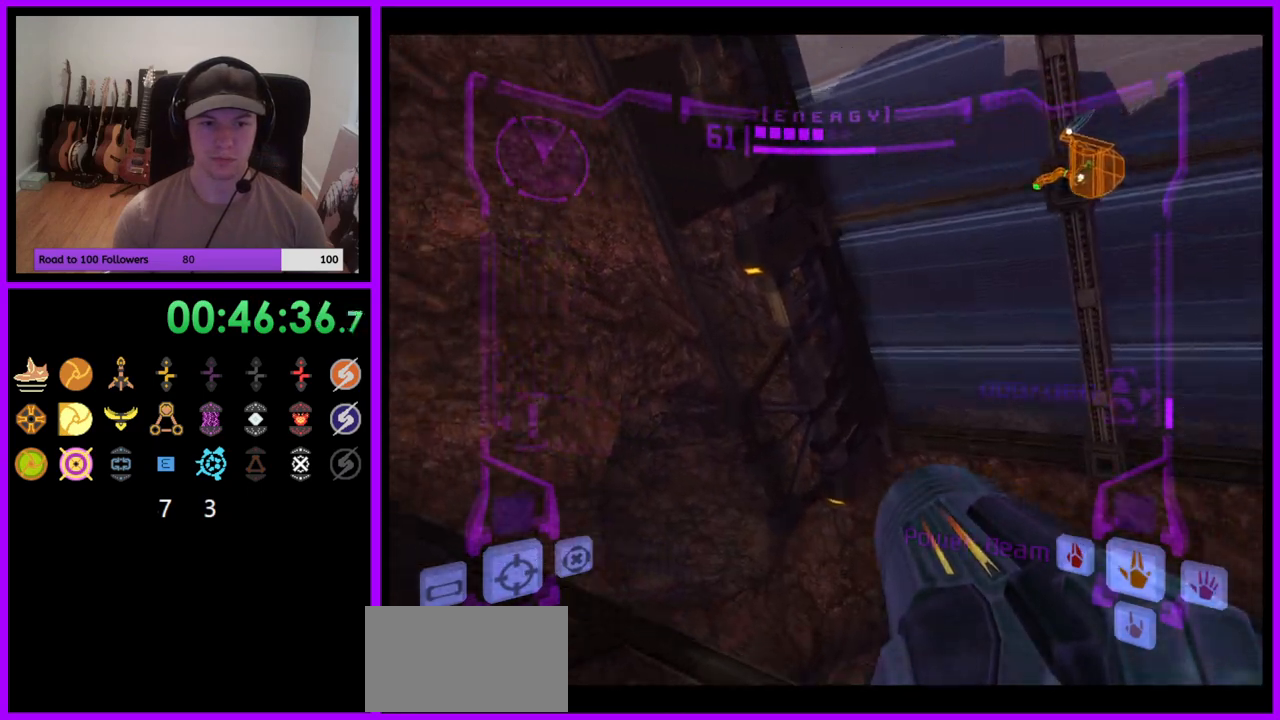
{"buttons": ["L1"], "left_stick": "up", "right_stick": "center", "events": [[150, "left_stick", "up"], [167, "L1", "down"]]}
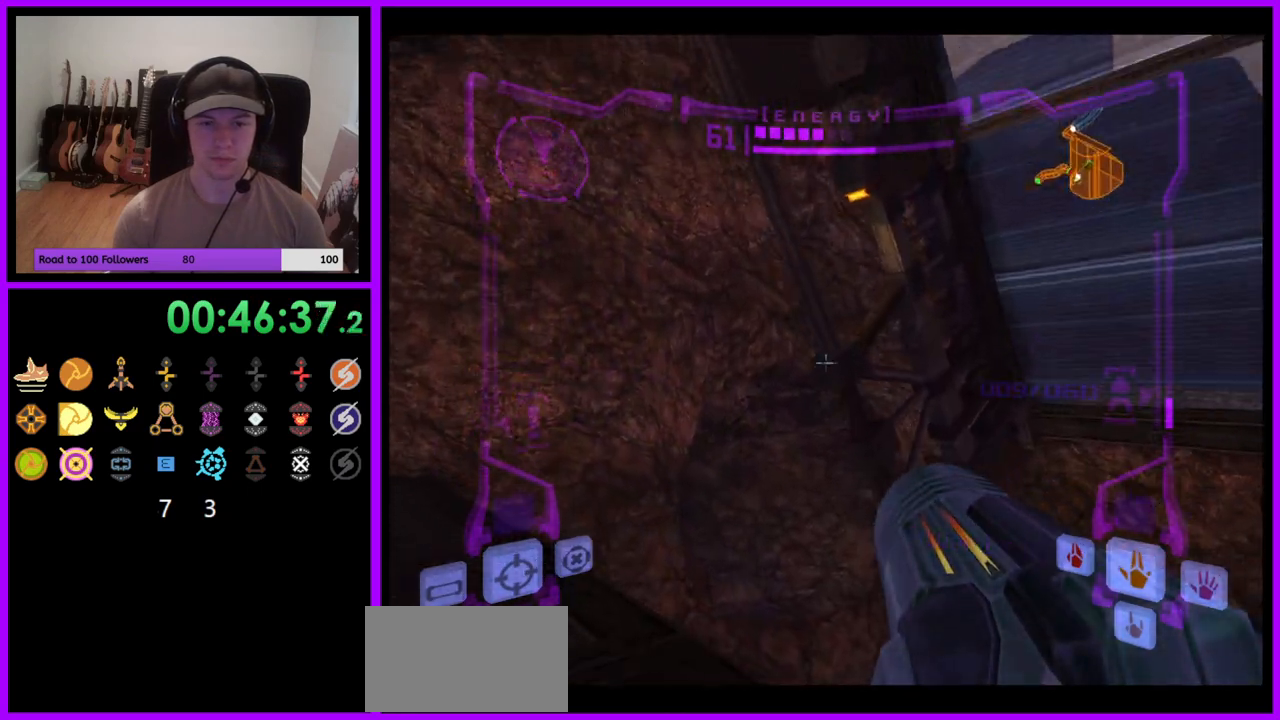
{"buttons": ["L1"], "left_stick": "up", "right_stick": "center", "events": [[333, "B", "down"], [450, "B", "up"]]}
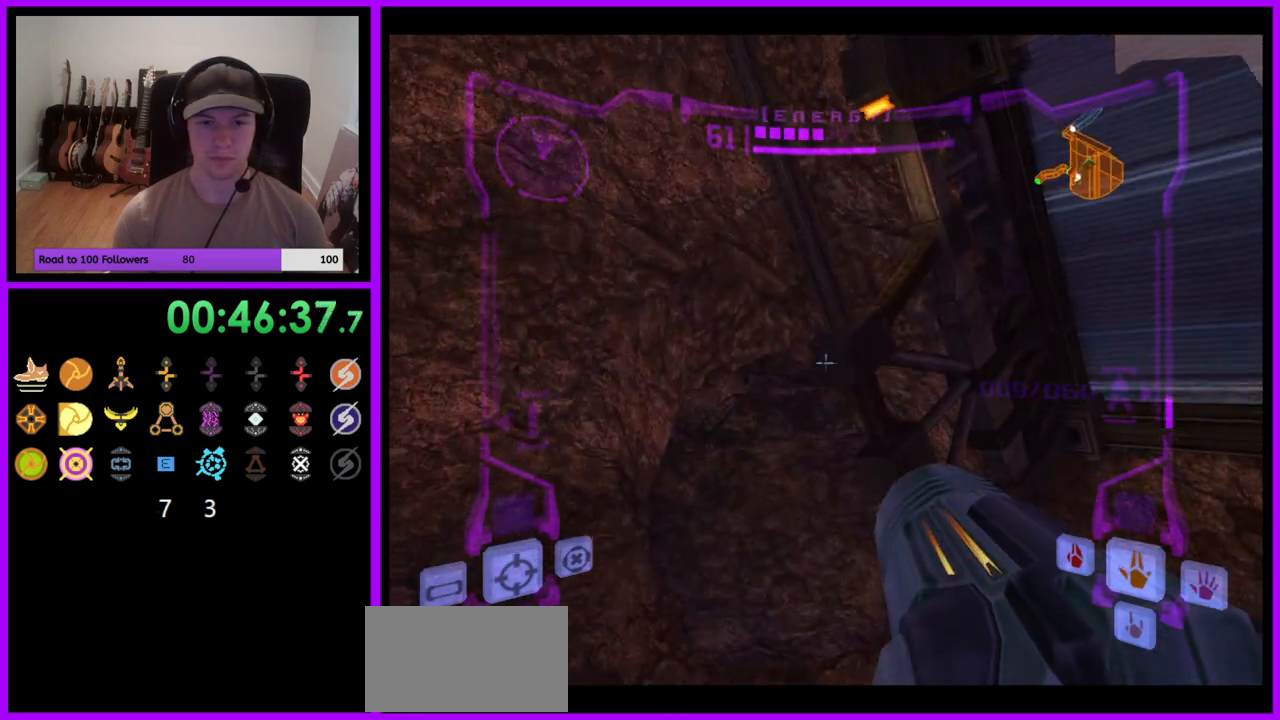
{"buttons": ["L1"], "left_stick": "up", "right_stick": "center", "events": []}
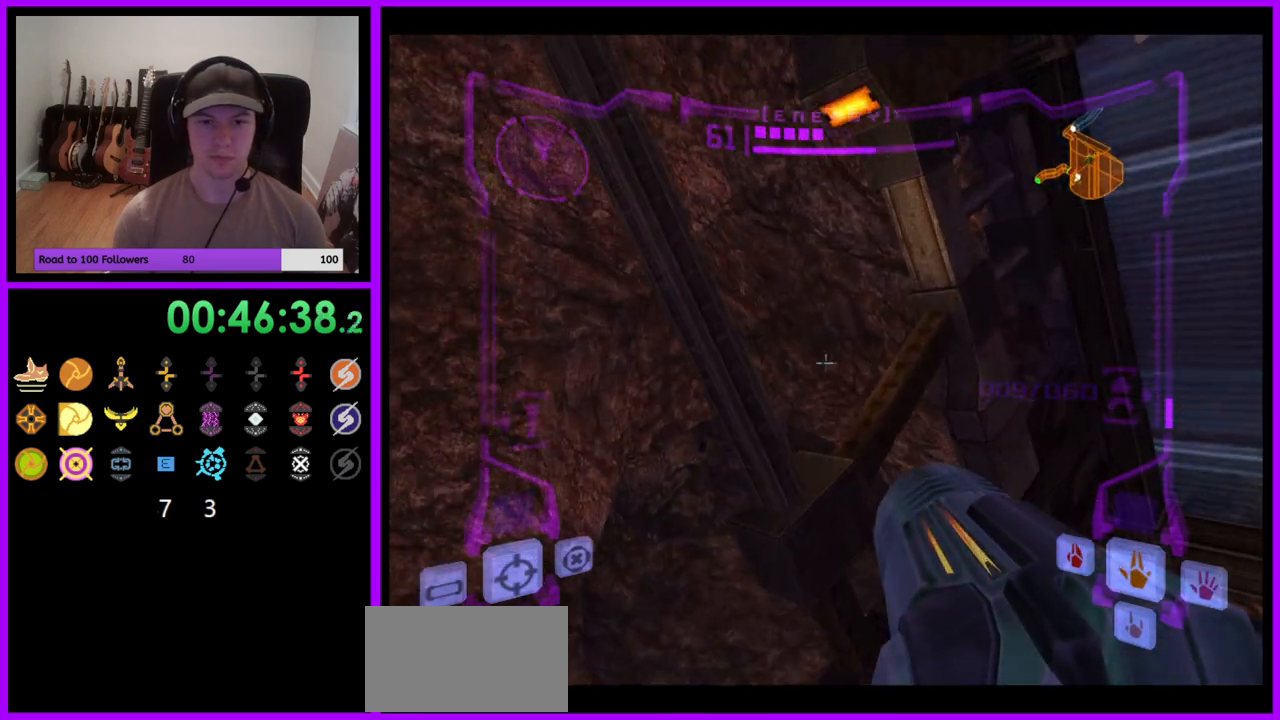
{"buttons": ["L1"], "left_stick": "up", "right_stick": "center", "events": [[250, "B", "down"], [350, "B", "up"]]}
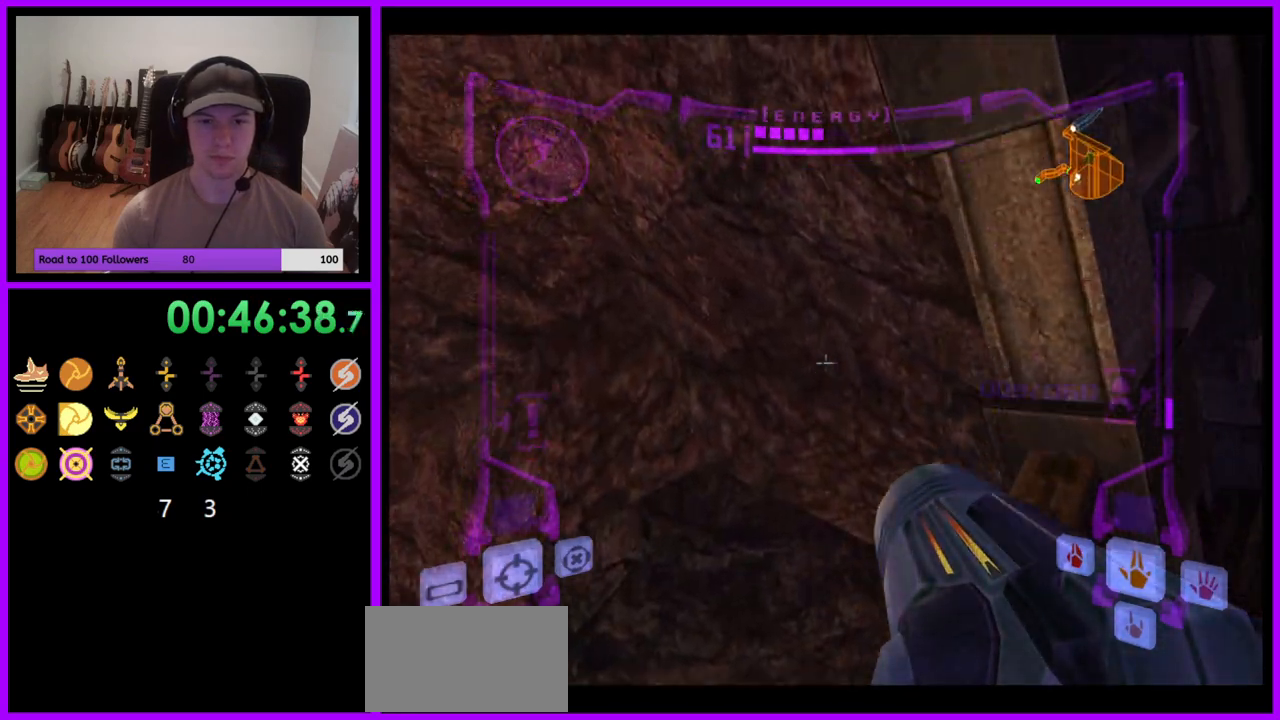
{"buttons": ["L1"], "left_stick": "center", "right_stick": "center", "events": [[100, "left_stick", "center"], [267, "left_stick", "up"], [400, "left_stick", "center"]]}